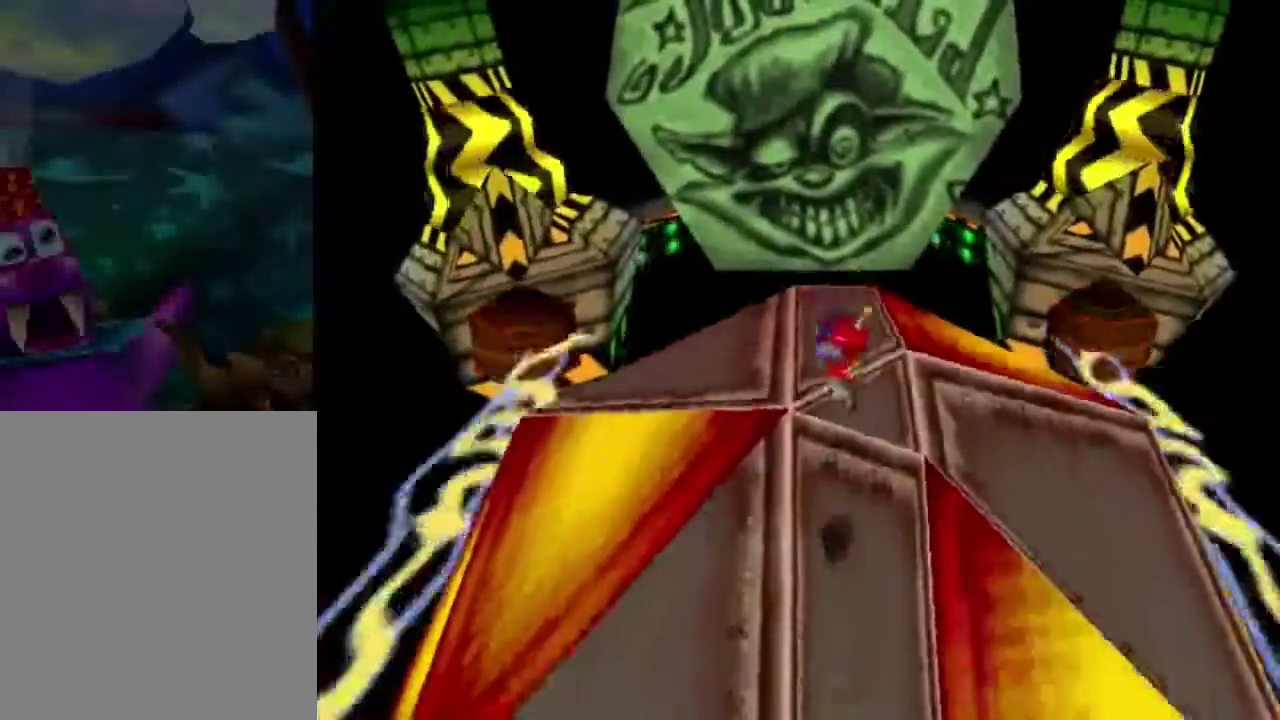
Gameplay with a controller (Nintendo layout); each line is a JSON object with the inputs held at the frame after it (dt_ms = milliseconds from this image to that frame). "button_events" lists button changes between this image and that frame as [ms after this image, input, new state], when the widget could be followed in between (sticks are given only as held states). This overlay highlights the sticks when they move; stick clicks (L3) are not distinguishable. Not read: L3 R3.
{"dt_ms": 701, "buttons": ["A"], "left_stick": "down", "button_events": [[500, "A", "down"]]}
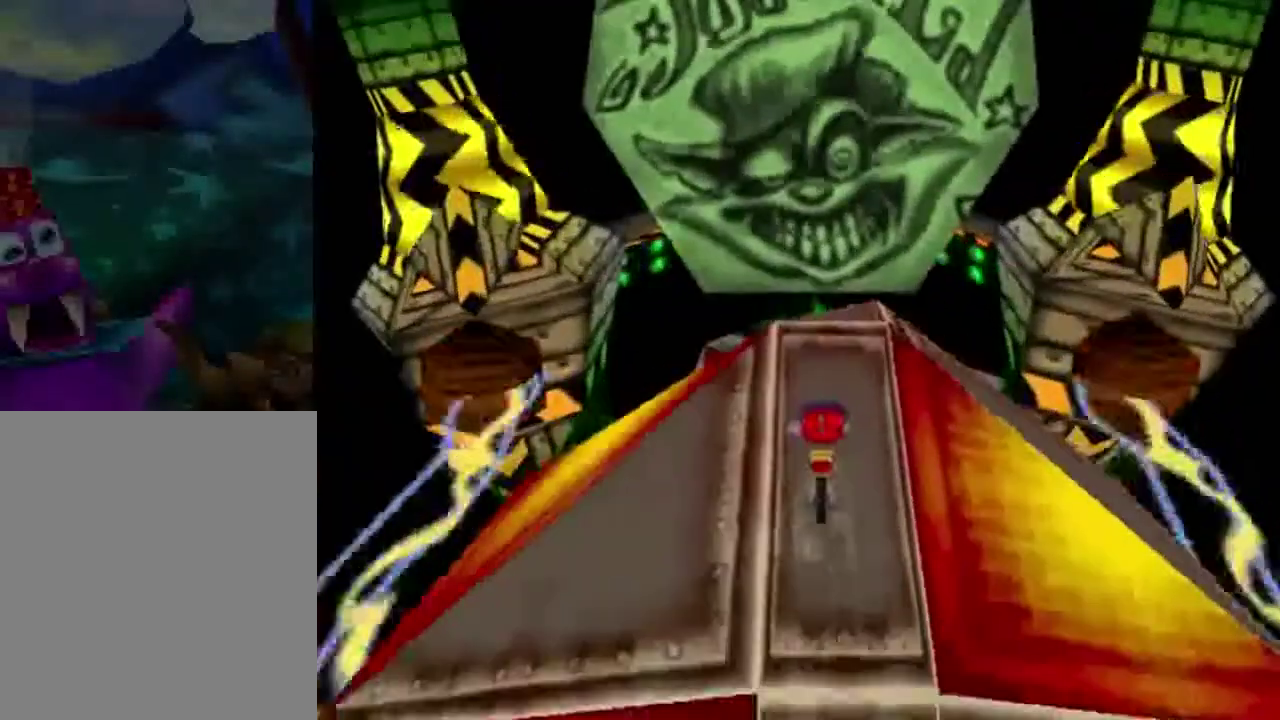
{"dt_ms": 300, "buttons": ["A"], "left_stick": "up", "button_events": [[33, "A", "up"], [166, "A", "down"]]}
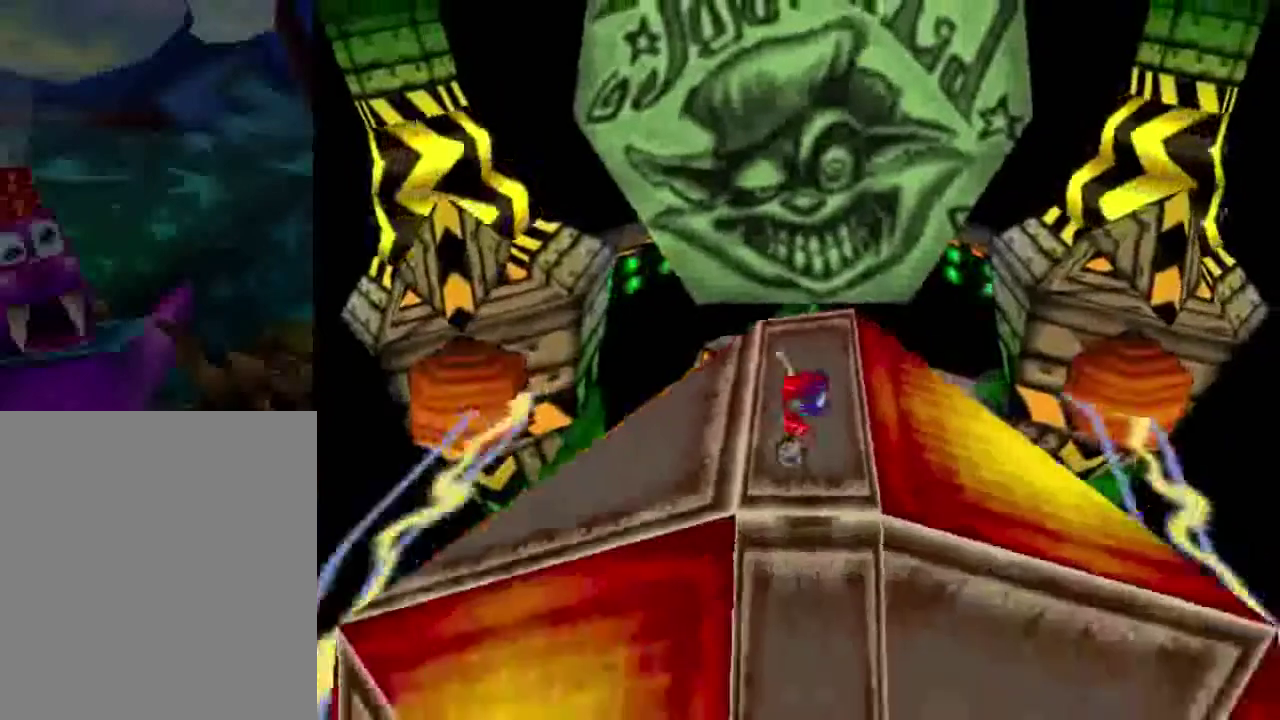
{"dt_ms": 500, "buttons": [], "left_stick": "up", "button_events": [[33, "A", "up"]]}
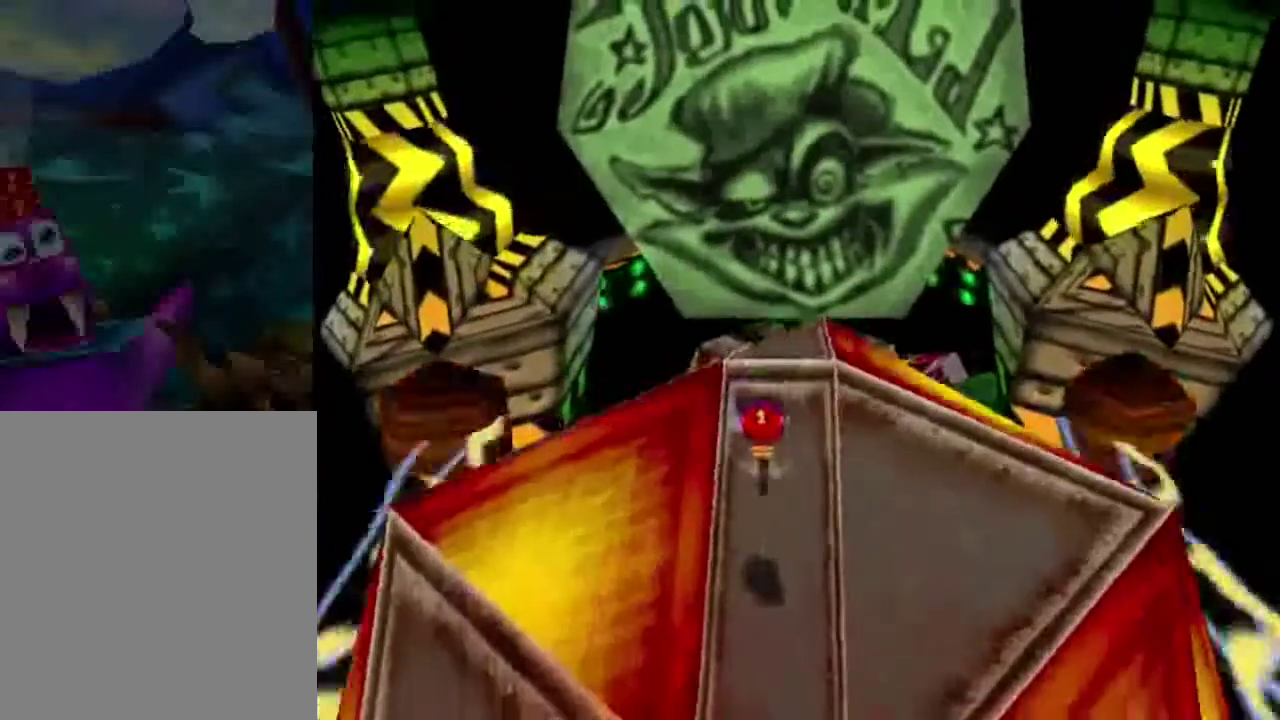
{"dt_ms": 501, "buttons": ["A"], "left_stick": "center", "button_events": [[367, "A", "down"]]}
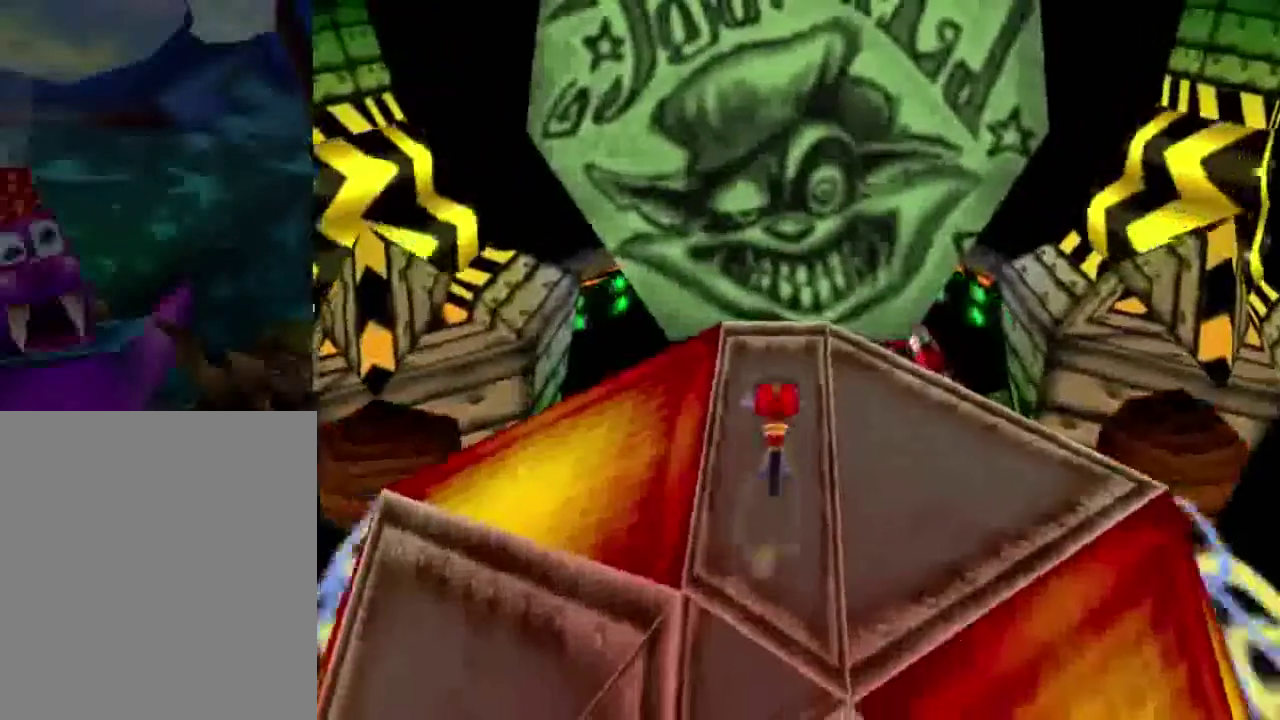
{"dt_ms": 300, "buttons": ["A"], "left_stick": "up-left", "button_events": [[33, "A", "up"], [133, "A", "down"]]}
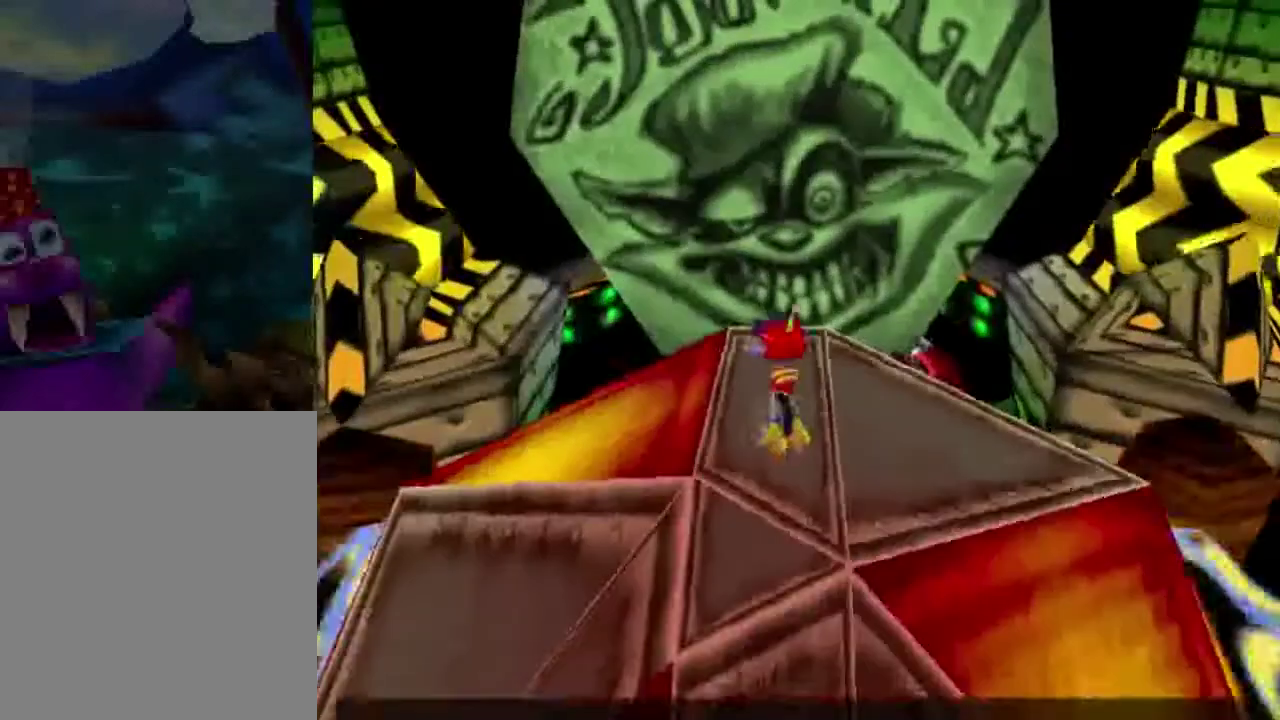
{"dt_ms": 601, "buttons": [], "left_stick": "center", "button_events": [[100, "A", "up"]]}
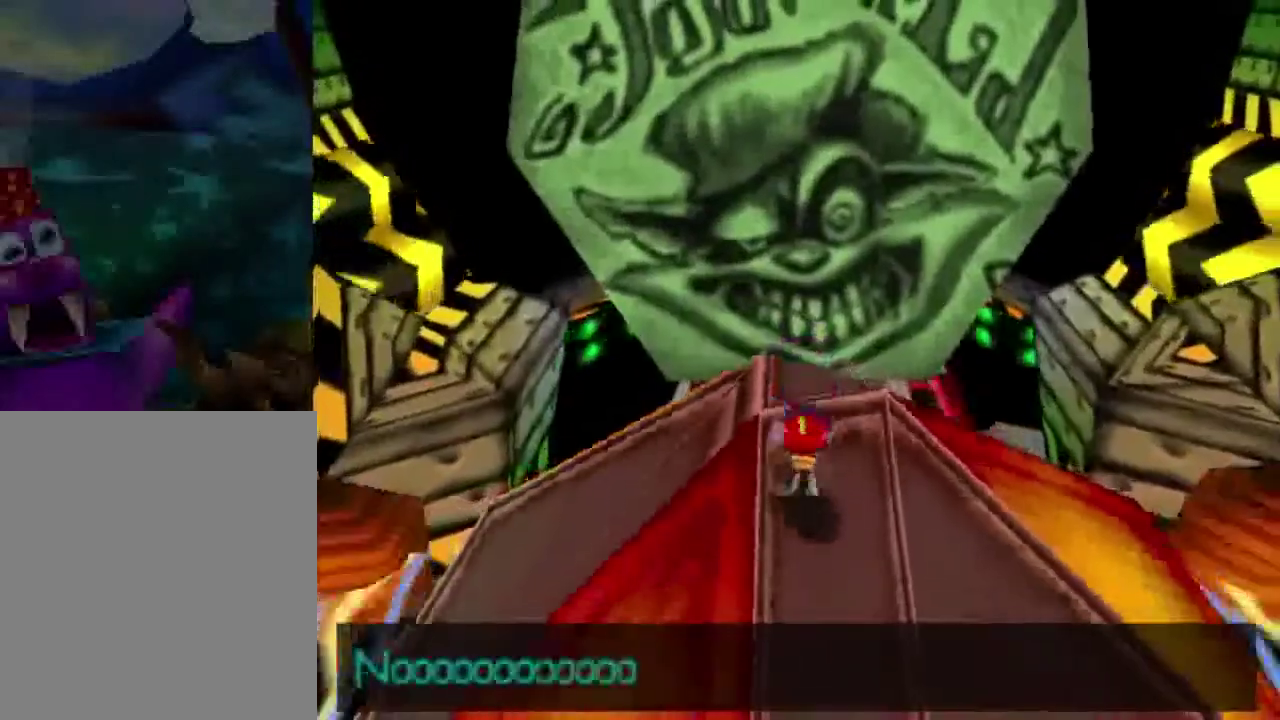
{"dt_ms": 500, "buttons": [], "left_stick": "center", "button_events": [[200, "A", "down"], [467, "A", "up"]]}
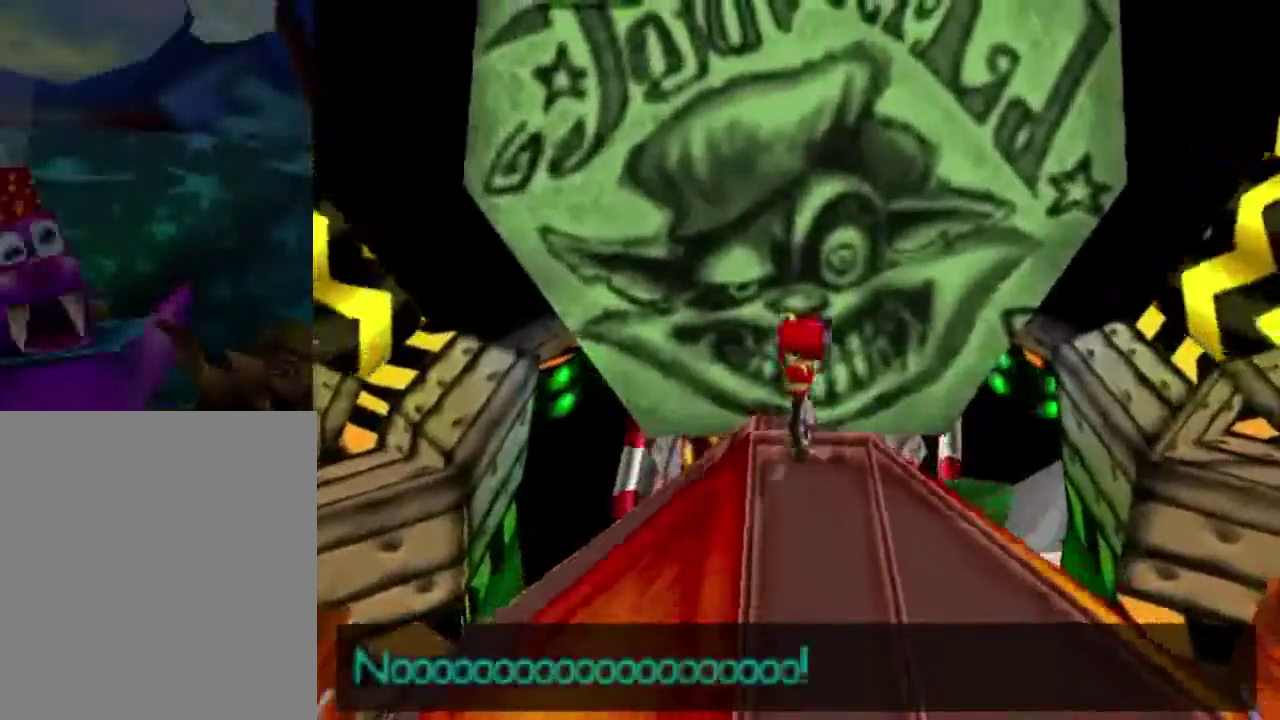
{"dt_ms": 401, "buttons": [], "left_stick": "center", "button_events": [[34, "A", "down"], [334, "A", "up"]]}
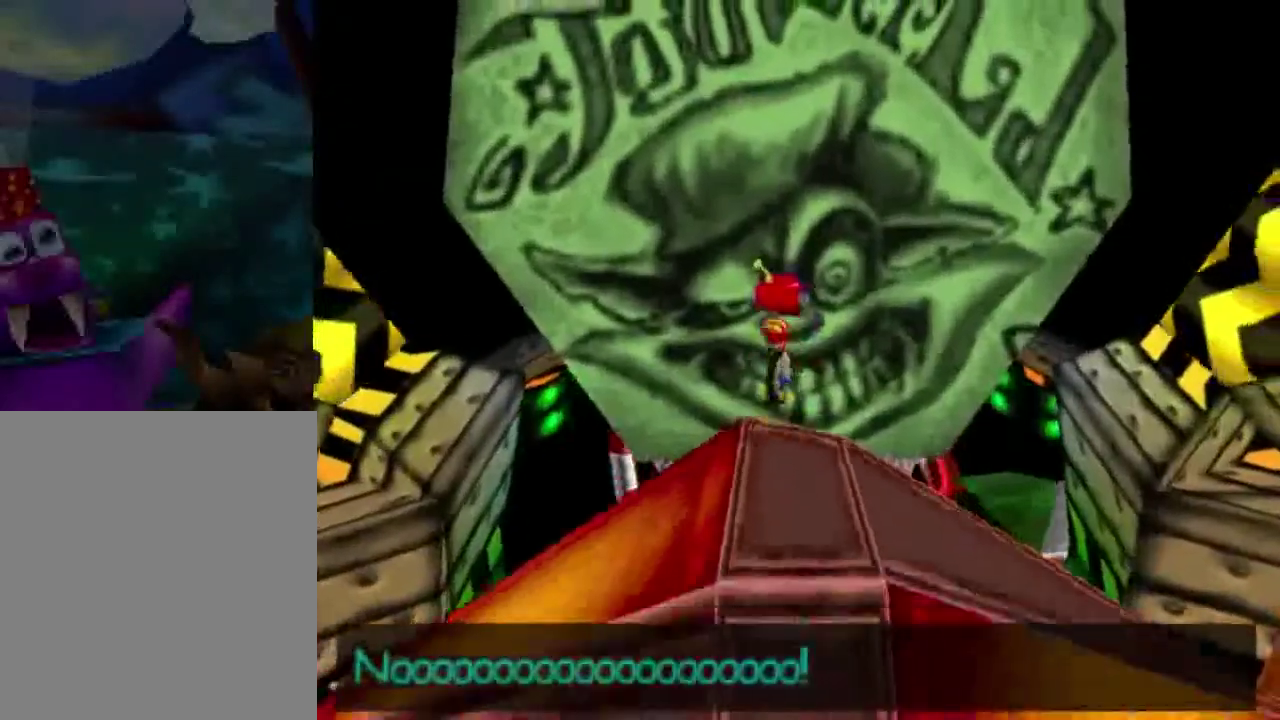
{"dt_ms": 700, "buttons": ["A"], "left_stick": "center", "button_events": [[634, "A", "down"]]}
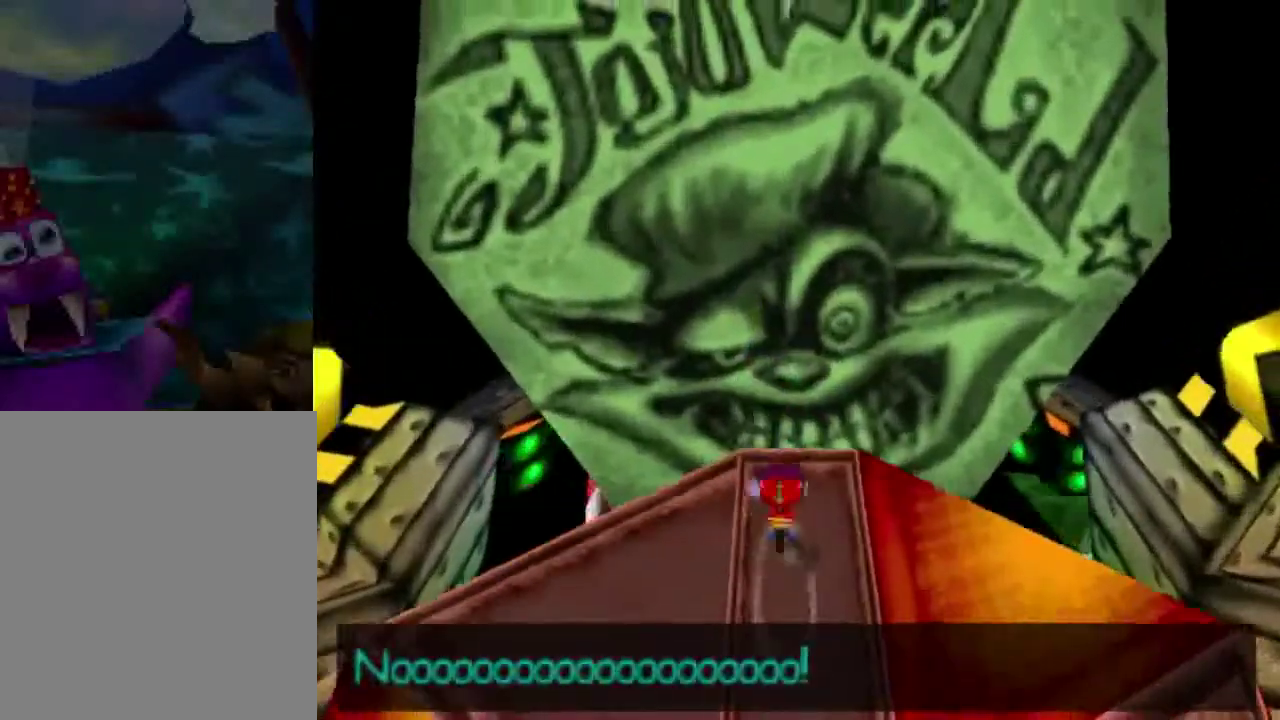
{"dt_ms": 301, "buttons": ["A"], "left_stick": "center", "button_events": [[167, "A", "up"], [267, "A", "down"]]}
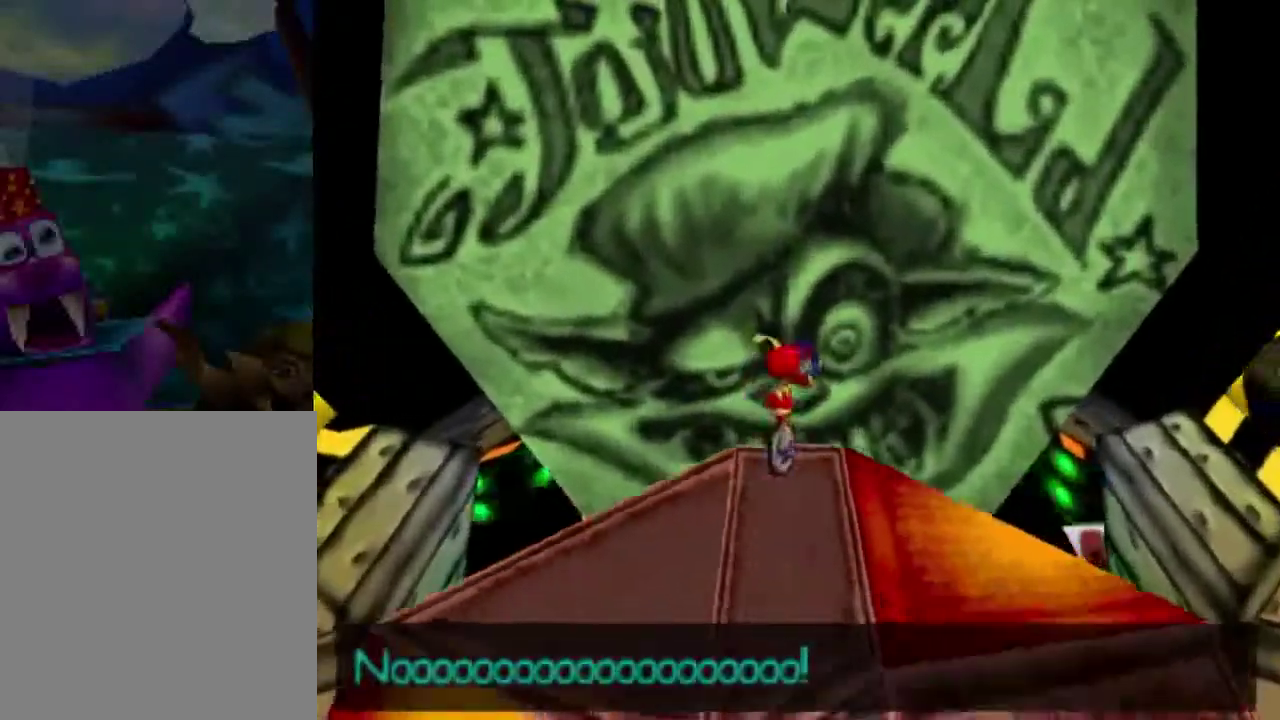
{"dt_ms": 300, "buttons": [], "left_stick": "up", "button_events": [[167, "A", "up"]]}
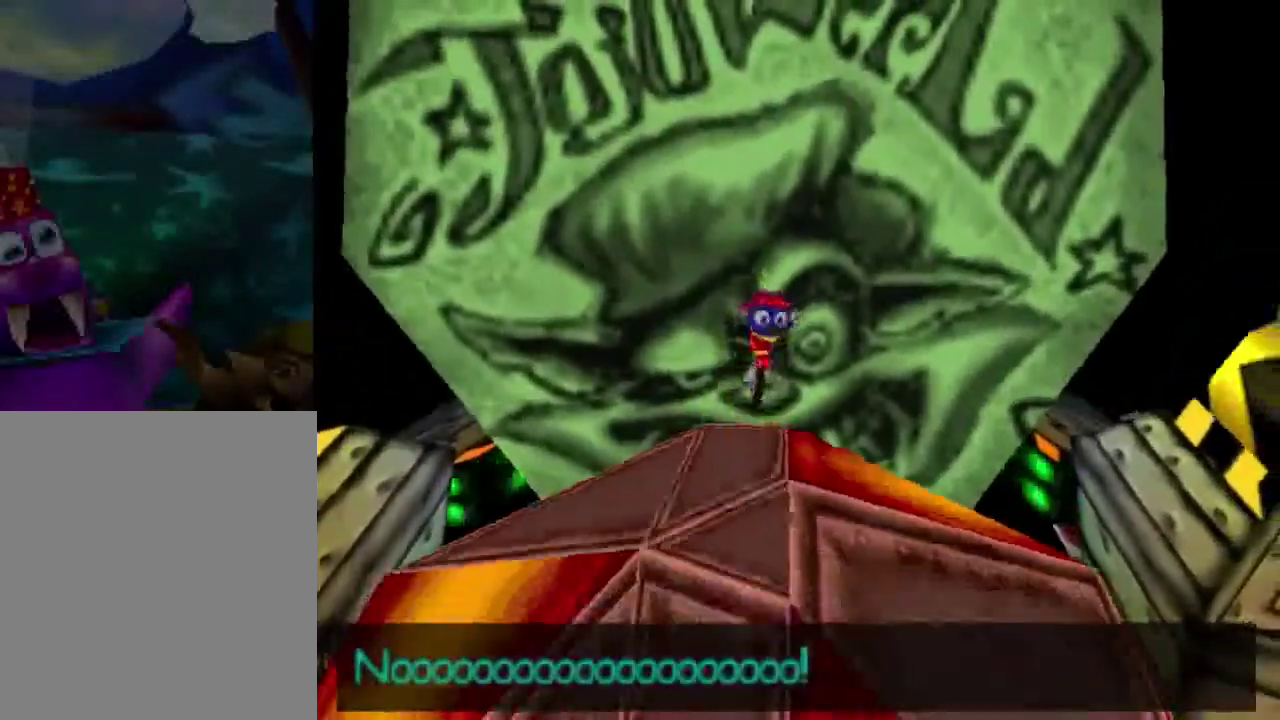
{"dt_ms": 367, "buttons": [], "left_stick": "up", "button_events": []}
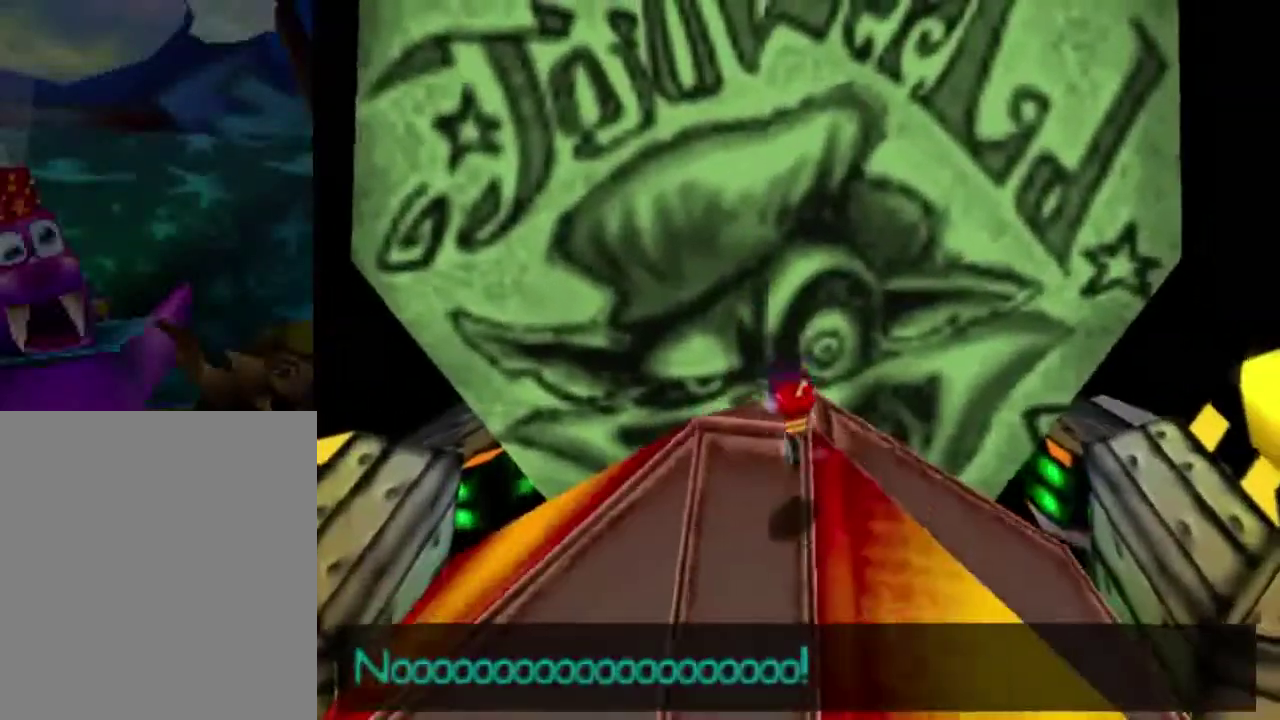
{"dt_ms": 300, "buttons": [], "left_stick": "center", "button_events": []}
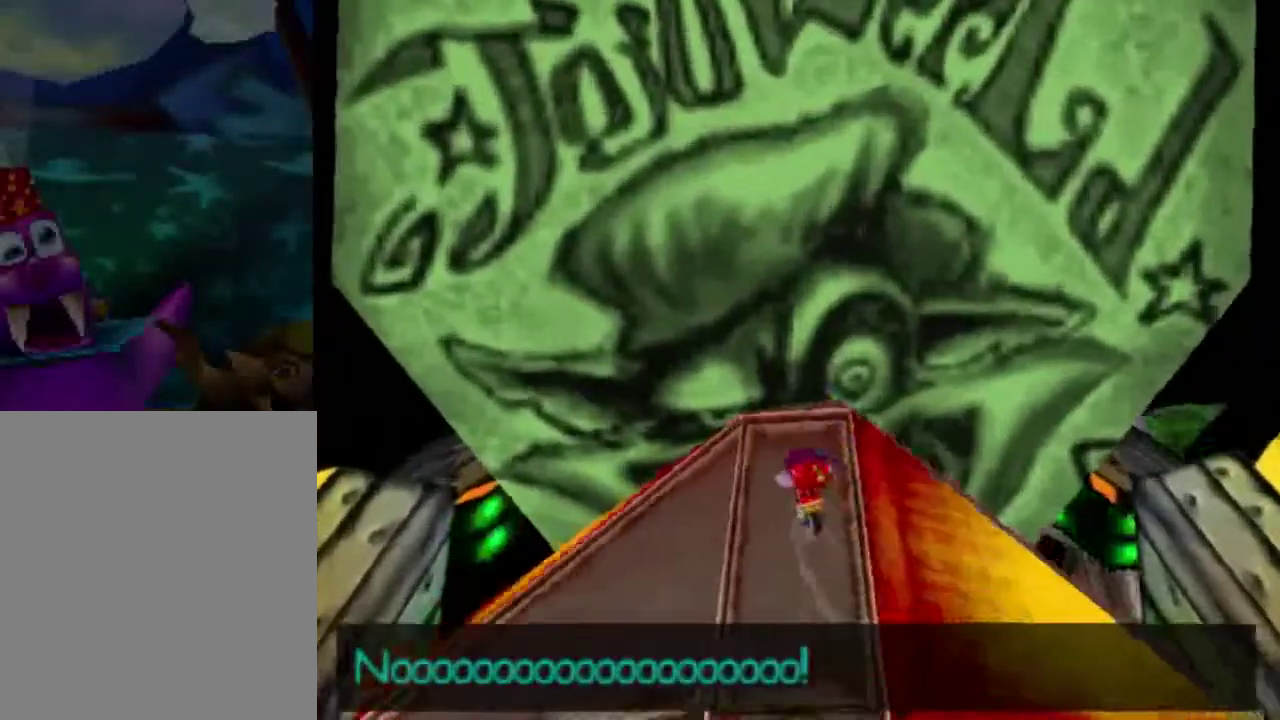
{"dt_ms": 501, "buttons": ["A"], "left_stick": "down", "button_events": [[100, "A", "down"], [367, "A", "up"], [467, "A", "down"]]}